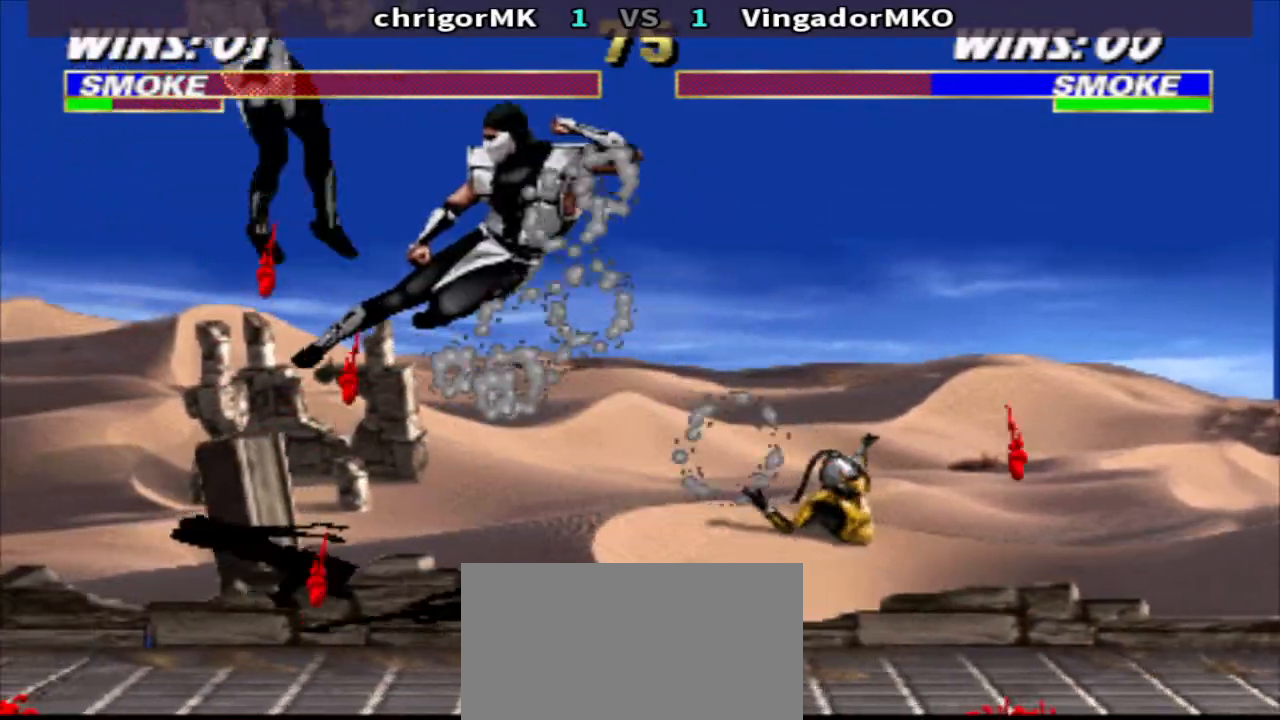
Gameplay with a controller (arcade stick); each line is a JSON object with the inputs held at the frame after it. "events" lists button and stick changes between this image and that frame as [ms after this image, input, new state], when the widget could be followed in between. Not read: L3 R3.
{"buttons": [], "events": [[233, "R2", "down"], [333, "R2", "up"]]}
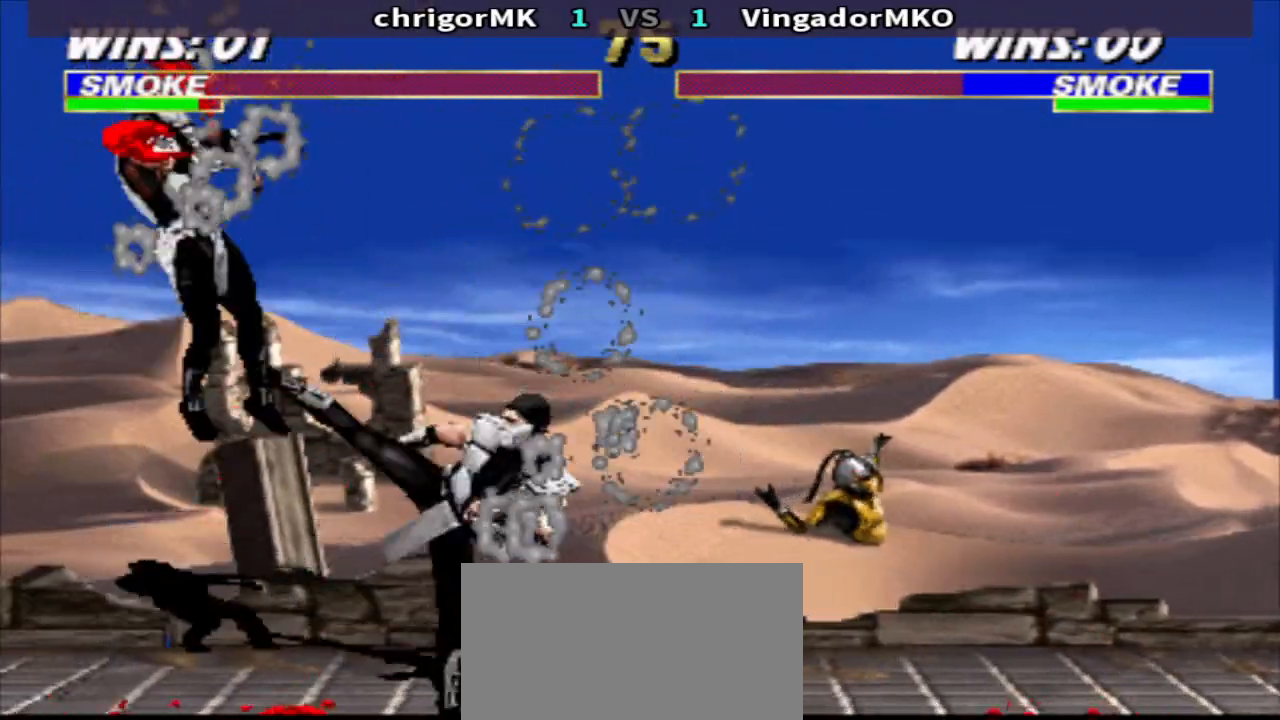
{"buttons": ["R1"], "events": [[367, "R1", "down"], [400, "DPAD_LEFT", "down"], [467, "DPAD_LEFT", "up"]]}
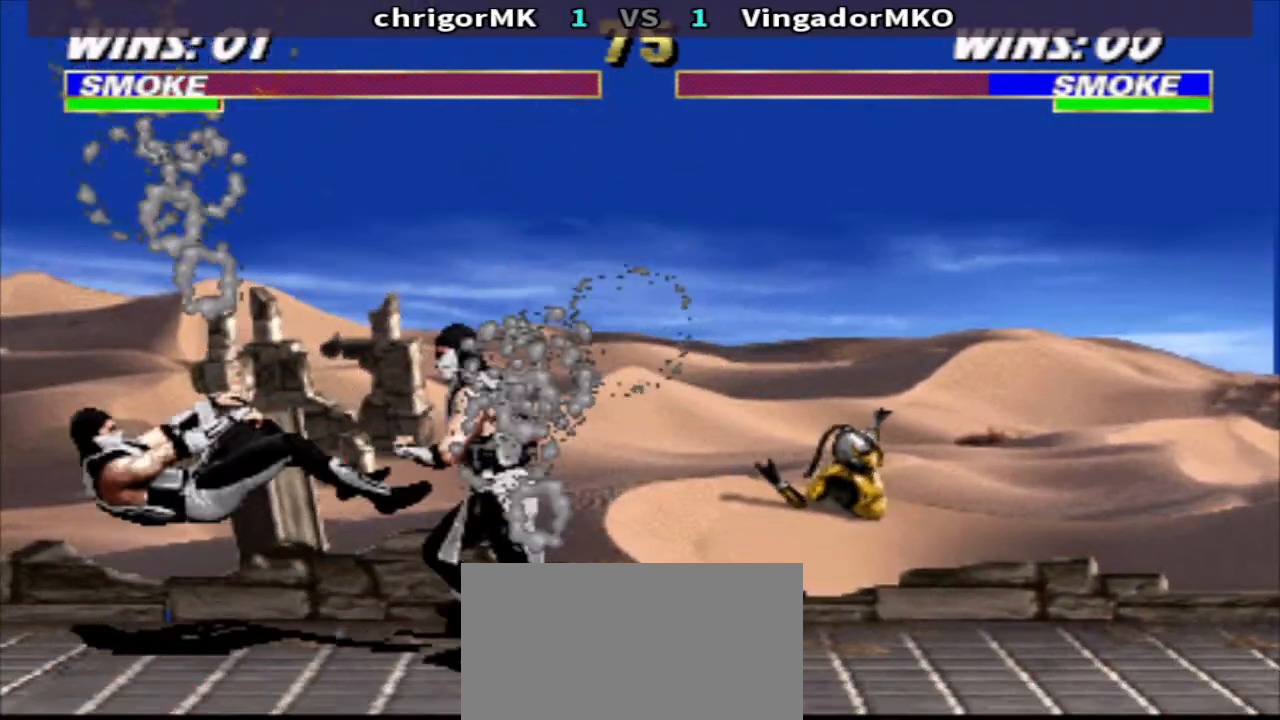
{"buttons": ["R1", "DPAD_LEFT"], "events": [[67, "DPAD_LEFT", "down"], [100, "CROSS", "down"], [167, "CROSS", "up"], [167, "DPAD_LEFT", "up"], [233, "CROSS", "down"], [333, "TRIANGLE", "down"], [400, "CROSS", "up"], [433, "TRIANGLE", "up"], [467, "DPAD_LEFT", "down"]]}
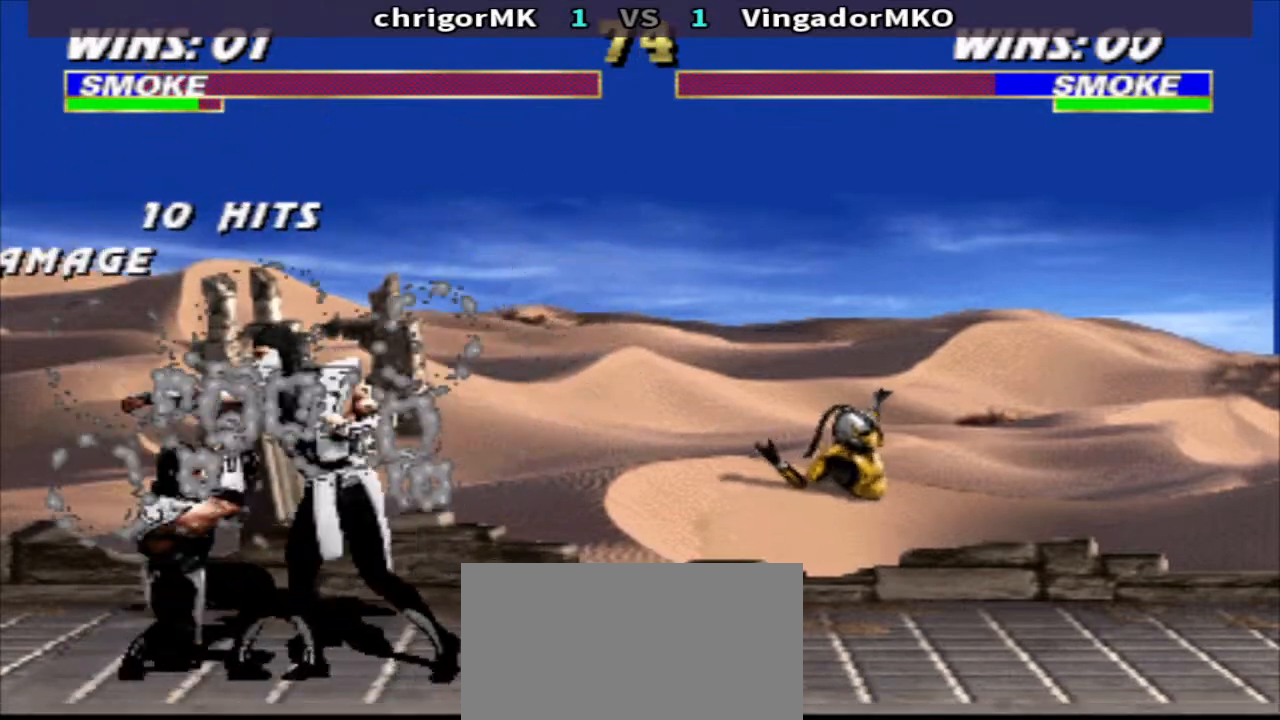
{"buttons": ["DPAD_RIGHT"], "events": [[100, "CIRCLE", "down"], [100, "R1", "up"], [167, "DPAD_LEFT", "up"], [200, "CIRCLE", "up"], [233, "R2", "down"], [333, "CIRCLE", "down"], [333, "DPAD_LEFT", "down"], [367, "R2", "up"], [433, "CIRCLE", "up"], [500, "DPAD_LEFT", "up"], [500, "DPAD_RIGHT", "down"]]}
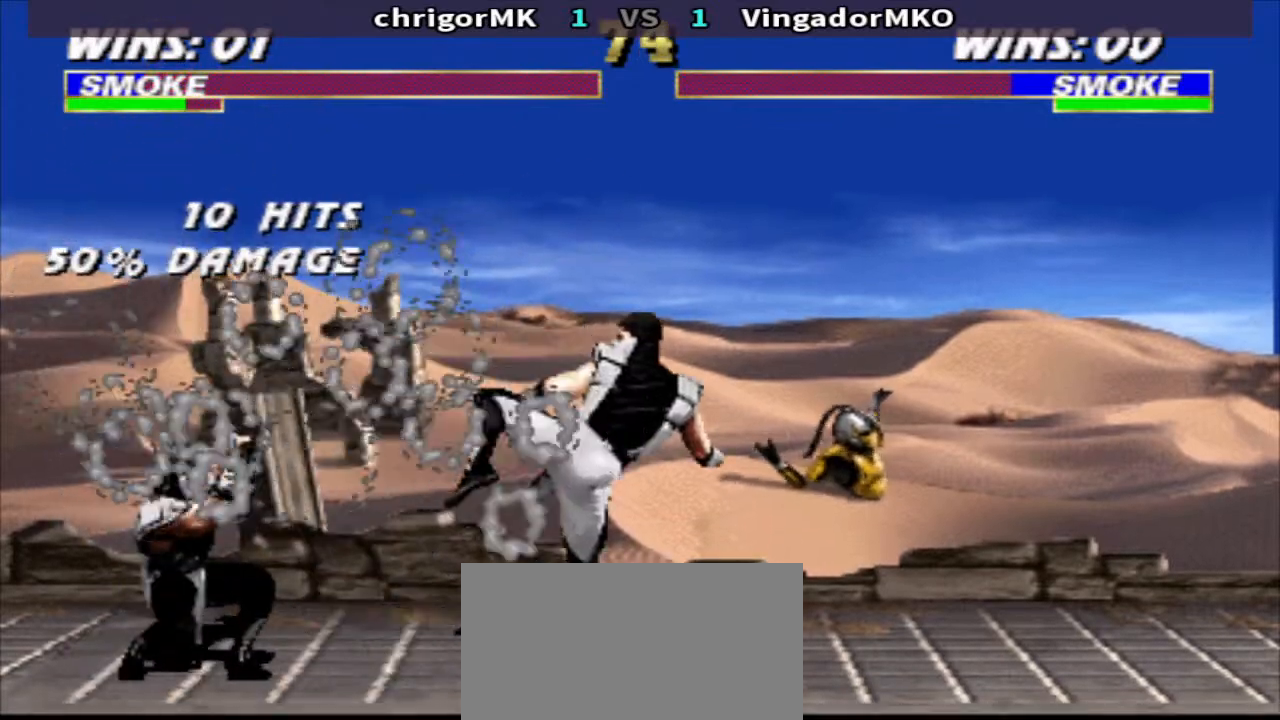
{"buttons": ["CIRCLE", "DPAD_DOWN", "DPAD_RIGHT"], "events": [[67, "SQUARE", "down"], [133, "DPAD_DOWN", "down"], [133, "TRIANGLE", "down"], [200, "SQUARE", "up"], [233, "DPAD_DOWN", "up"], [267, "DPAD_RIGHT", "up"], [267, "R1", "down"], [300, "DPAD_LEFT", "down"], [300, "TRIANGLE", "up"], [400, "DPAD_LEFT", "up"], [400, "DPAD_RIGHT", "down"], [433, "CIRCLE", "down"], [467, "R1", "up"], [500, "DPAD_DOWN", "down"]]}
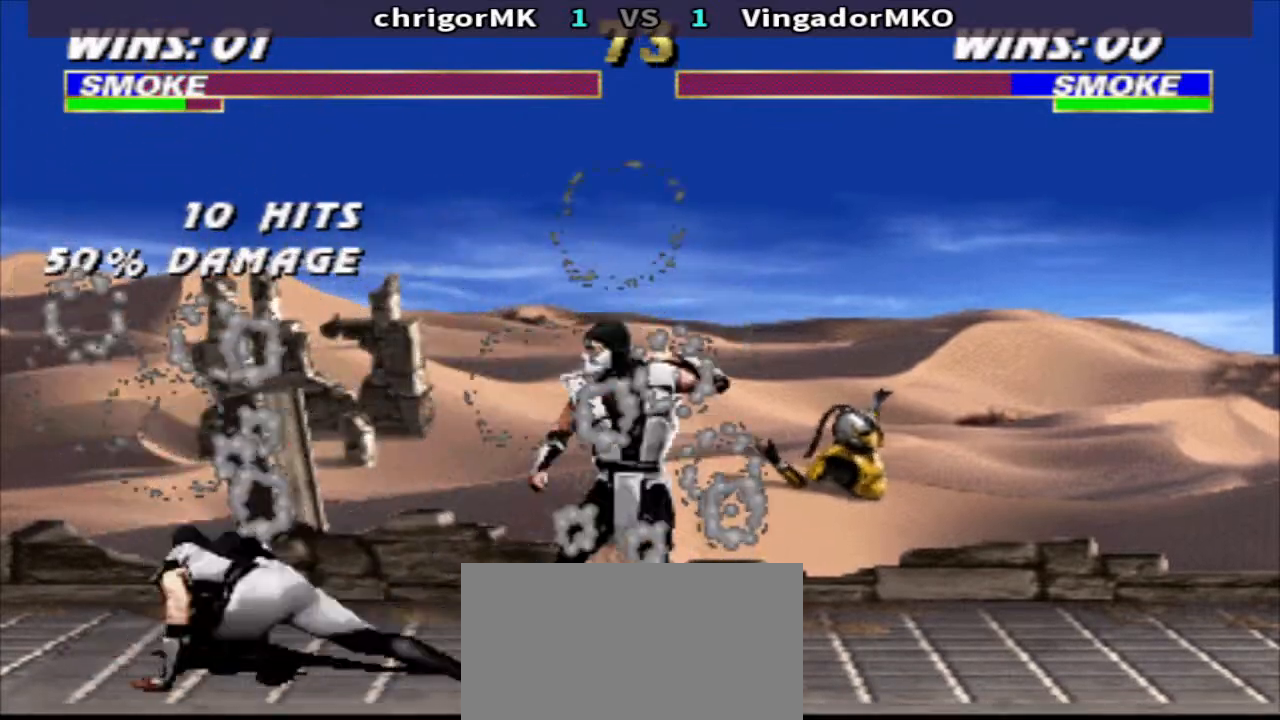
{"buttons": [], "events": [[33, "CIRCLE", "up"], [100, "TRIANGLE", "down"], [267, "DPAD_DOWN", "up"], [267, "DPAD_RIGHT", "up"], [267, "TRIANGLE", "up"]]}
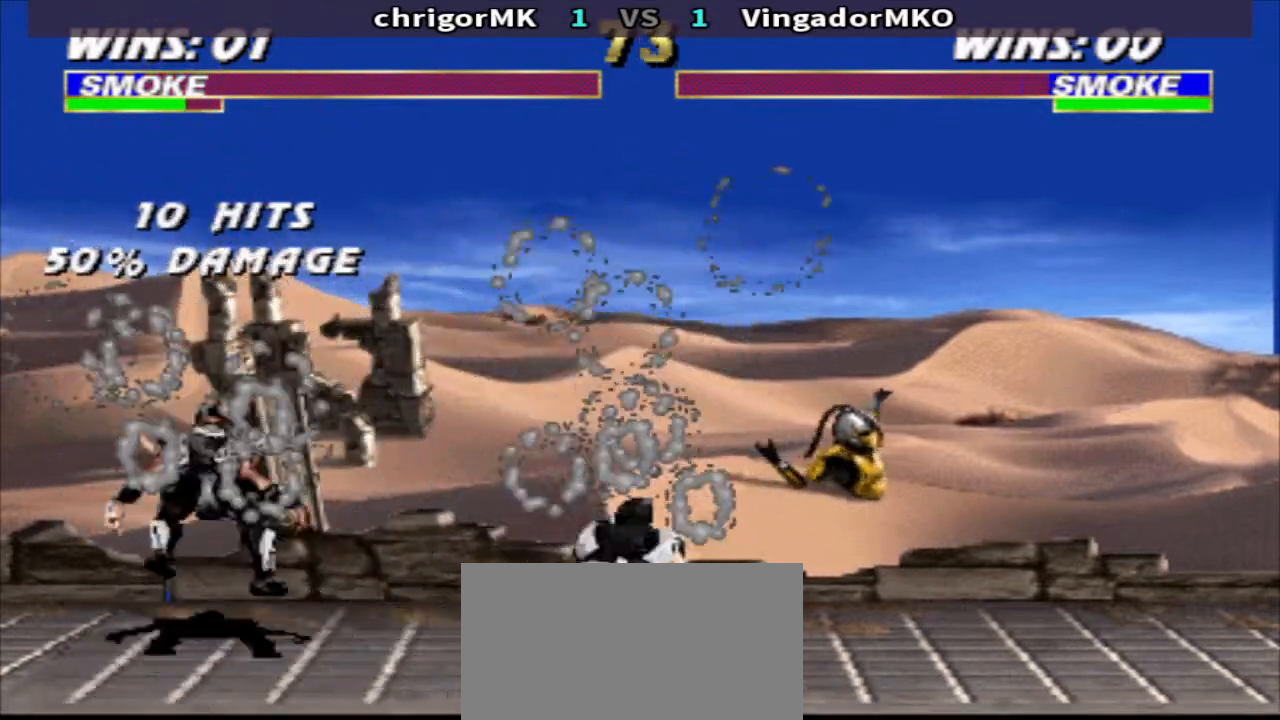
{"buttons": ["TRIANGLE", "DPAD_RIGHT"], "events": [[167, "DPAD_RIGHT", "down"], [367, "TRIANGLE", "down"]]}
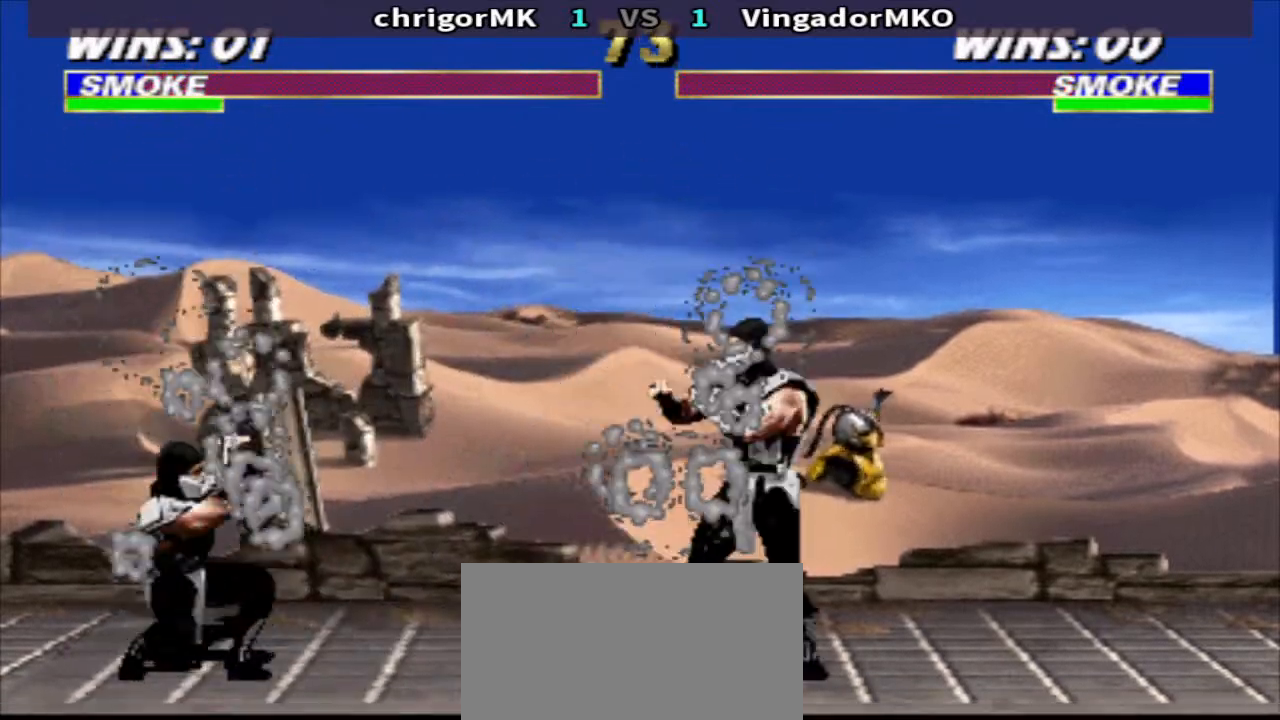
{"buttons": ["TRIANGLE", "DPAD_DOWN", "DPAD_RIGHT"], "events": [[100, "TRIANGLE", "up"], [267, "SQUARE", "down"], [333, "SQUARE", "up"], [367, "DPAD_DOWN", "down"], [433, "SQUARE", "down"], [500, "SQUARE", "up"], [500, "TRIANGLE", "down"]]}
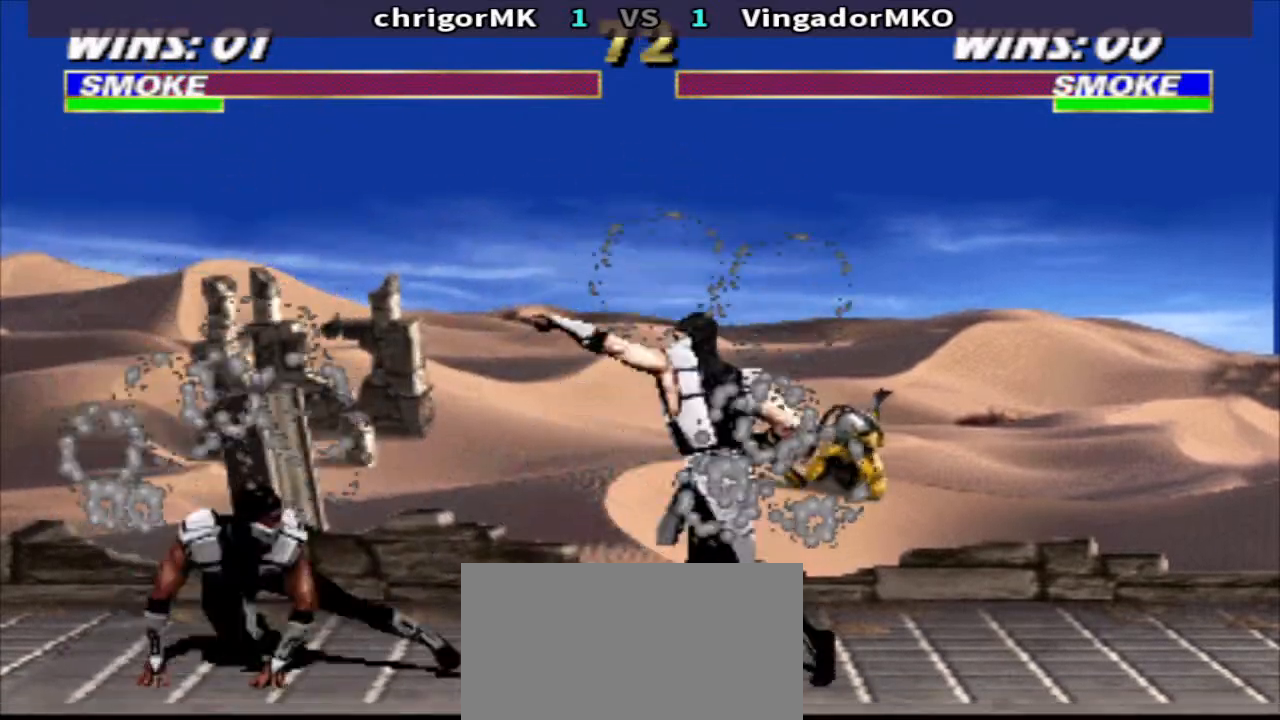
{"buttons": ["TRIANGLE", "DPAD_DOWN", "DPAD_RIGHT"], "events": [[100, "DPAD_DOWN", "up"], [133, "DPAD_RIGHT", "up"], [133, "TRIANGLE", "up"], [200, "DPAD_LEFT", "down"], [200, "R1", "down"], [333, "CIRCLE", "down"], [333, "DPAD_LEFT", "up"], [333, "DPAD_RIGHT", "down"], [400, "CIRCLE", "up"], [400, "DPAD_DOWN", "down"], [400, "R1", "up"], [467, "TRIANGLE", "down"]]}
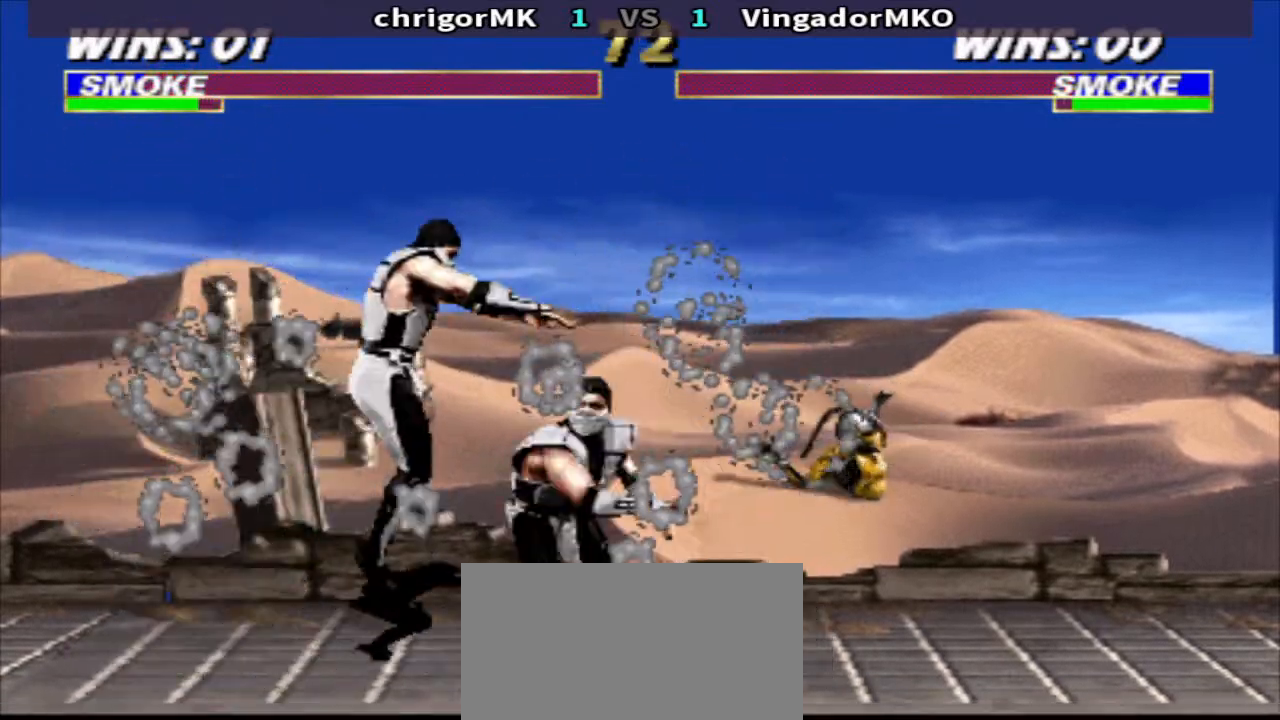
{"buttons": ["TRIANGLE", "DPAD_LEFT"], "events": [[267, "TRIANGLE", "up"], [300, "DPAD_DOWN", "up"], [300, "DPAD_RIGHT", "up"], [367, "DPAD_LEFT", "down"], [433, "TRIANGLE", "down"]]}
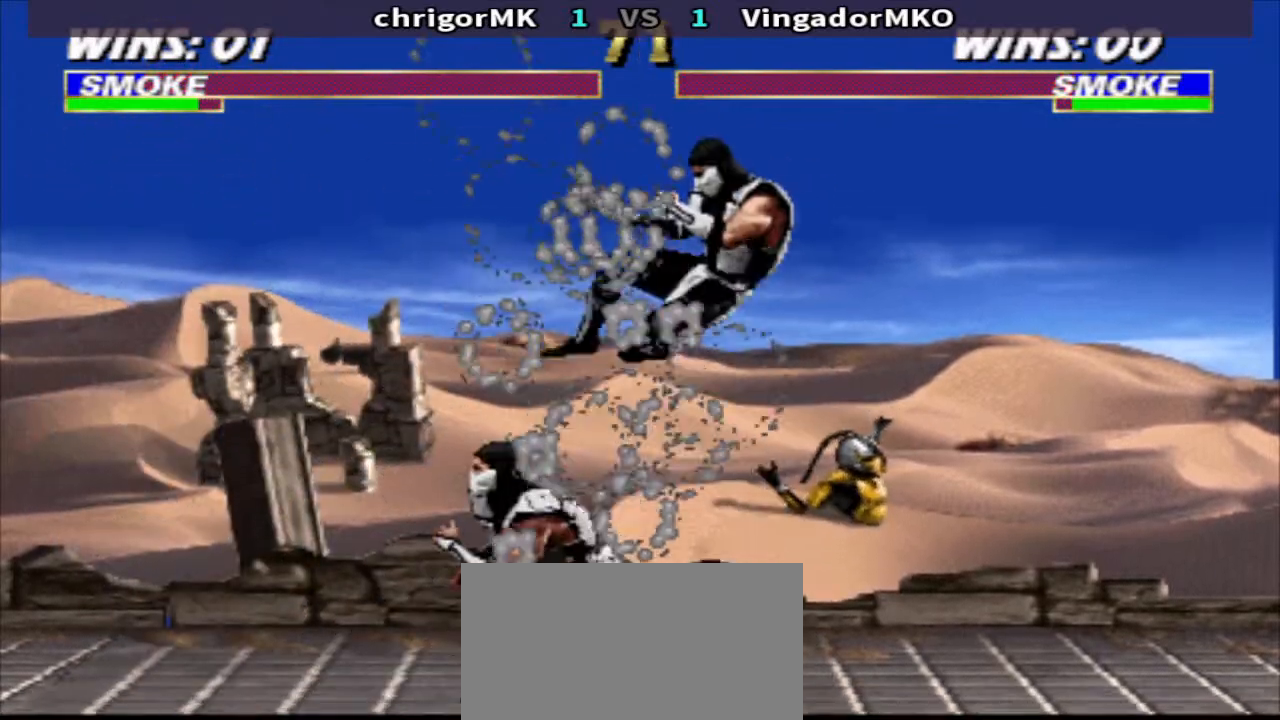
{"buttons": ["DPAD_LEFT"], "events": [[133, "DPAD_DOWN", "down"], [133, "DPAD_LEFT", "up"], [267, "DPAD_LEFT", "down"], [267, "TRIANGLE", "up"], [333, "DPAD_DOWN", "up"], [333, "SQUARE", "down"], [367, "DPAD_LEFT", "up"], [367, "SQUARE", "up"], [500, "DPAD_LEFT", "down"]]}
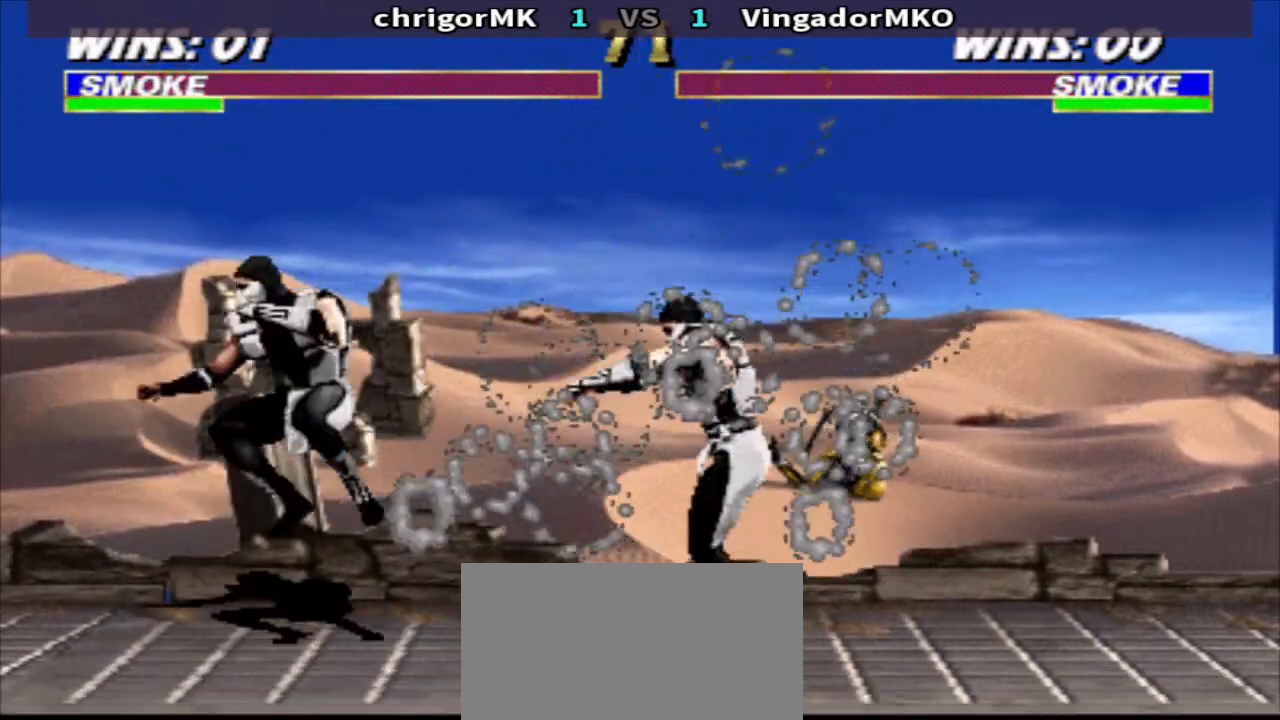
{"buttons": ["R1", "DPAD_LEFT"], "events": [[33, "R1", "down"], [333, "DPAD_LEFT", "up"], [400, "DPAD_LEFT", "down"]]}
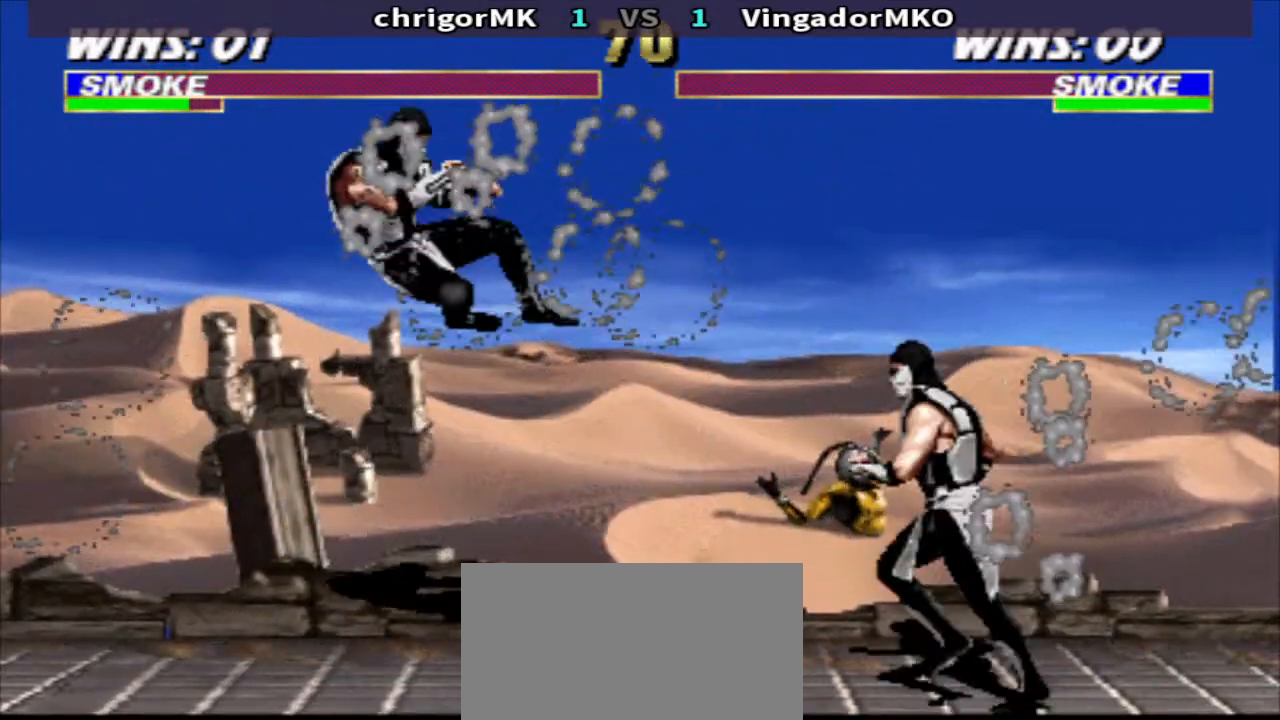
{"buttons": ["TRIANGLE", "R1", "DPAD_DOWN", "DPAD_RIGHT"], "events": [[233, "DPAD_DOWN", "down"], [233, "TRIANGLE", "down"], [300, "DPAD_LEFT", "up"], [333, "DPAD_RIGHT", "down"], [433, "DPAD_RIGHT", "up"], [500, "DPAD_RIGHT", "down"]]}
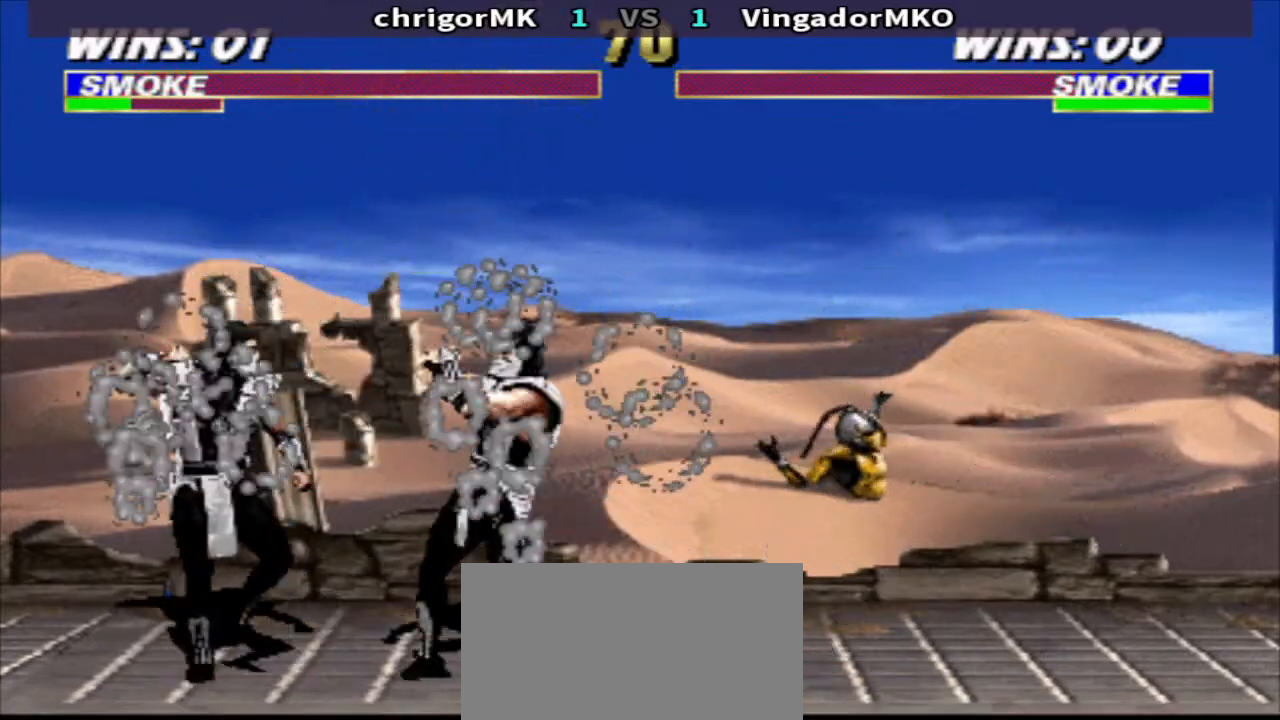
{"buttons": ["CROSS"], "events": [[133, "DPAD_RIGHT", "up"], [267, "DPAD_RIGHT", "down"], [333, "DPAD_RIGHT", "up"], [433, "DPAD_RIGHT", "down"], [433, "TRIANGLE", "up"], [467, "DPAD_DOWN", "up"], [467, "R1", "up"], [500, "CROSS", "down"], [500, "DPAD_RIGHT", "up"]]}
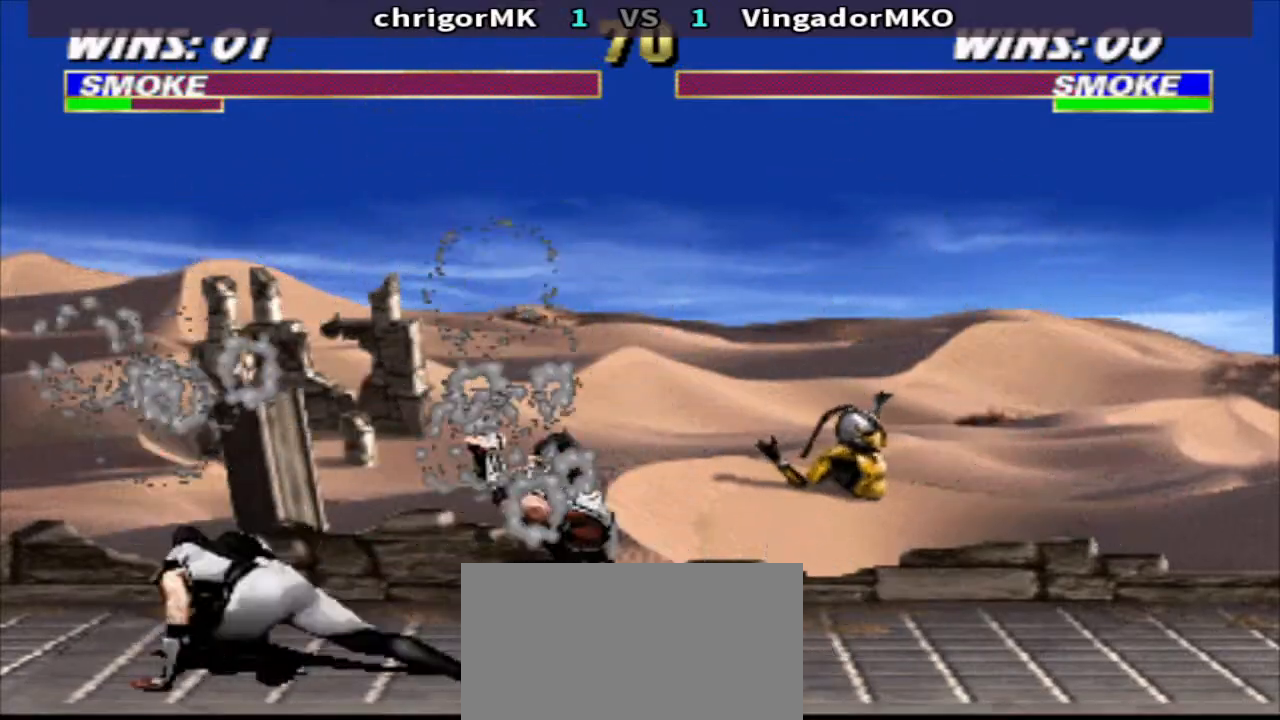
{"buttons": [], "events": [[100, "CROSS", "up"]]}
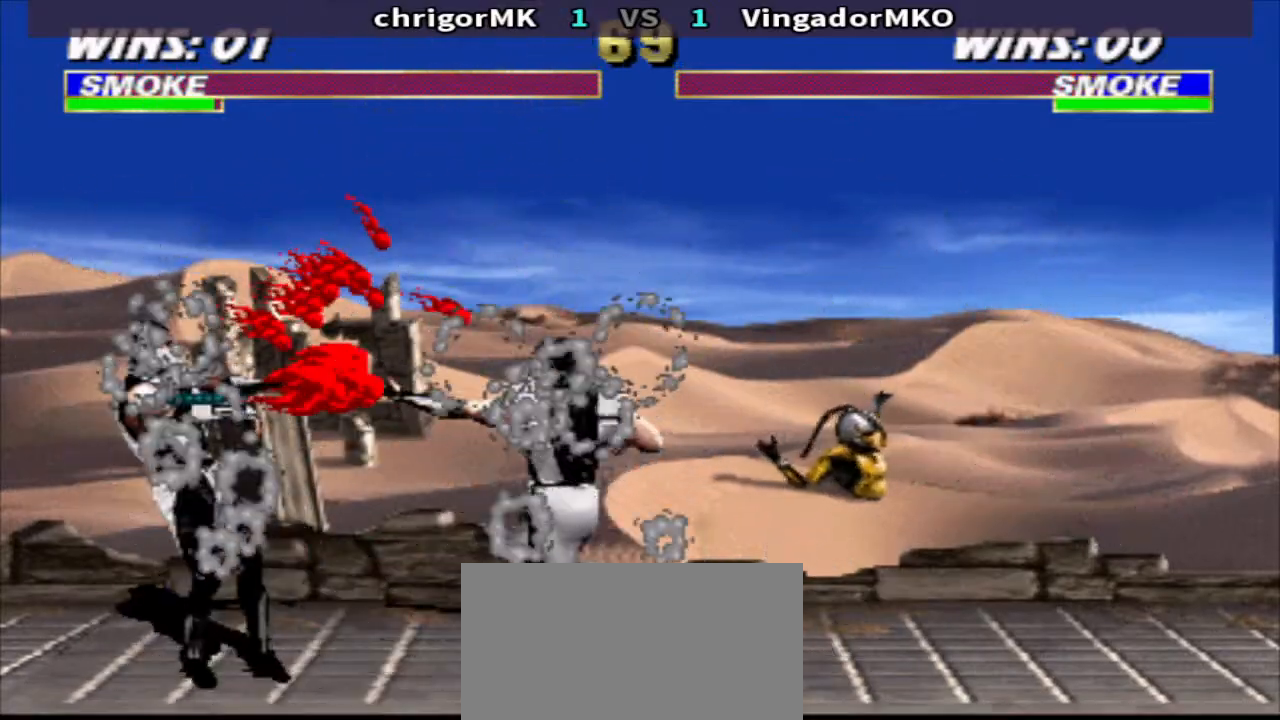
{"buttons": [], "events": []}
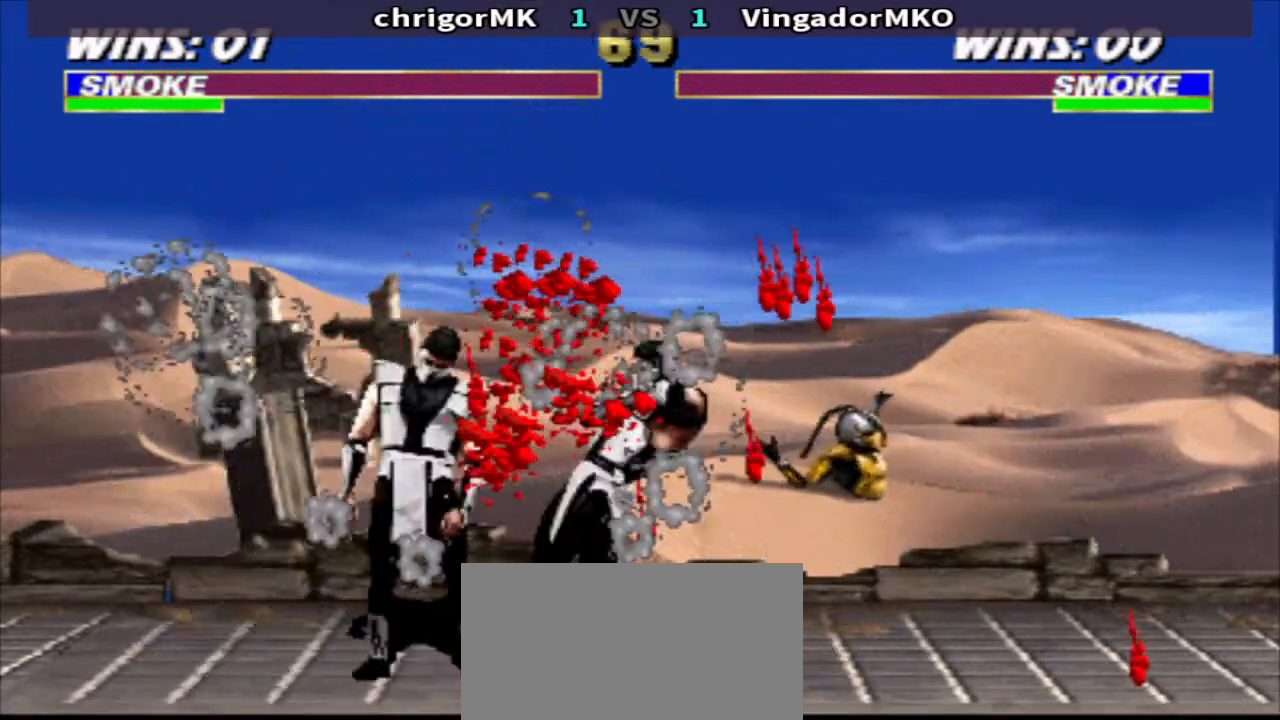
{"buttons": [], "events": []}
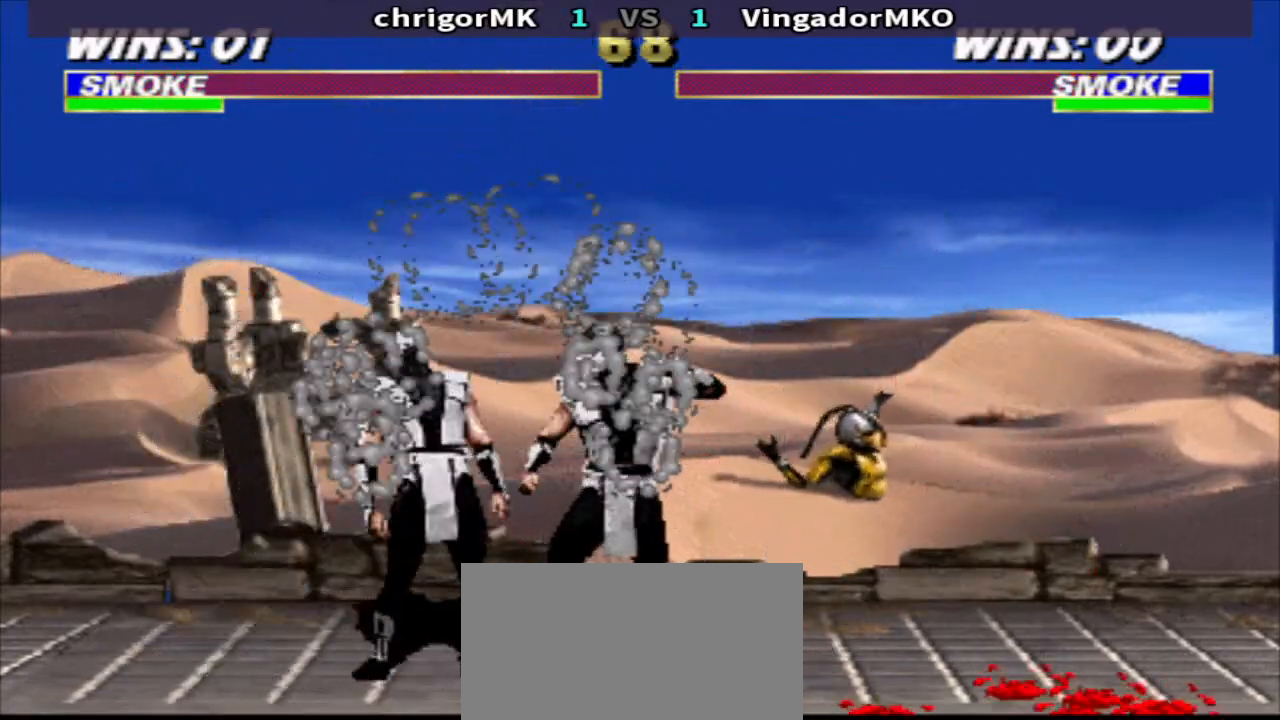
{"buttons": [], "events": [[33, "R2", "down"], [133, "CROSS", "down"], [133, "R2", "up"], [233, "CROSS", "up"]]}
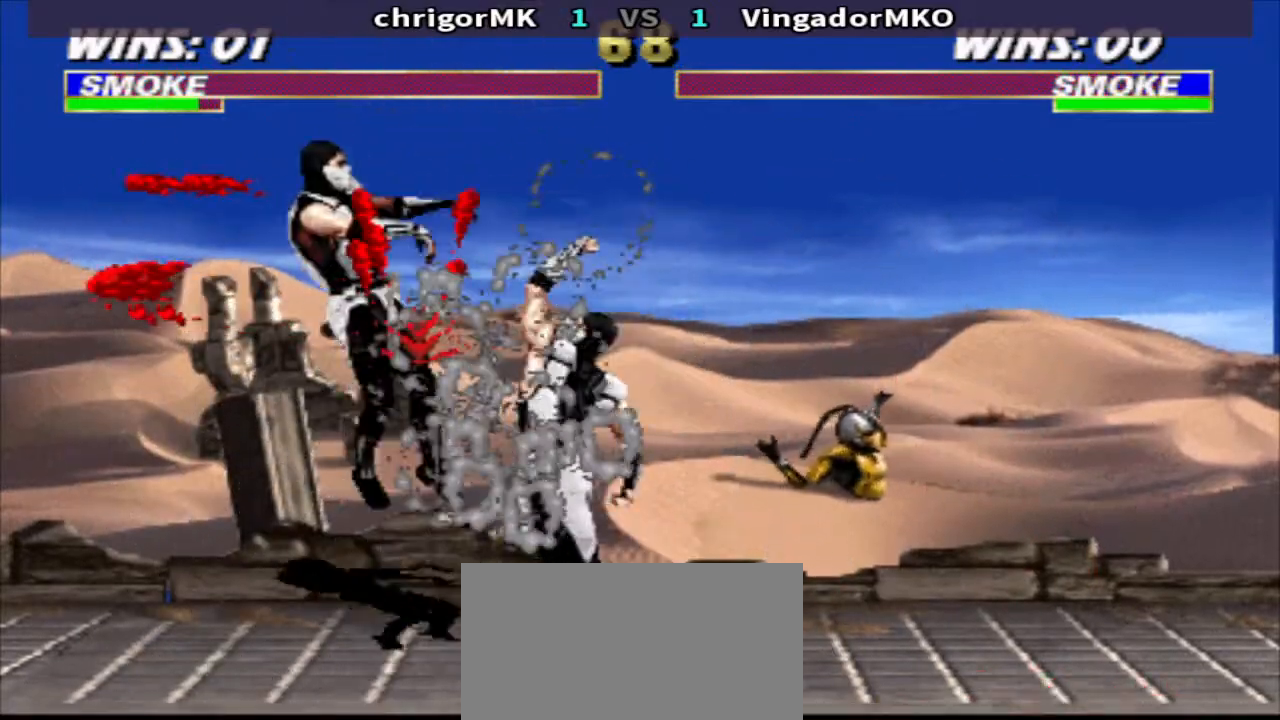
{"buttons": ["DPAD_RIGHT"], "events": [[500, "DPAD_RIGHT", "down"]]}
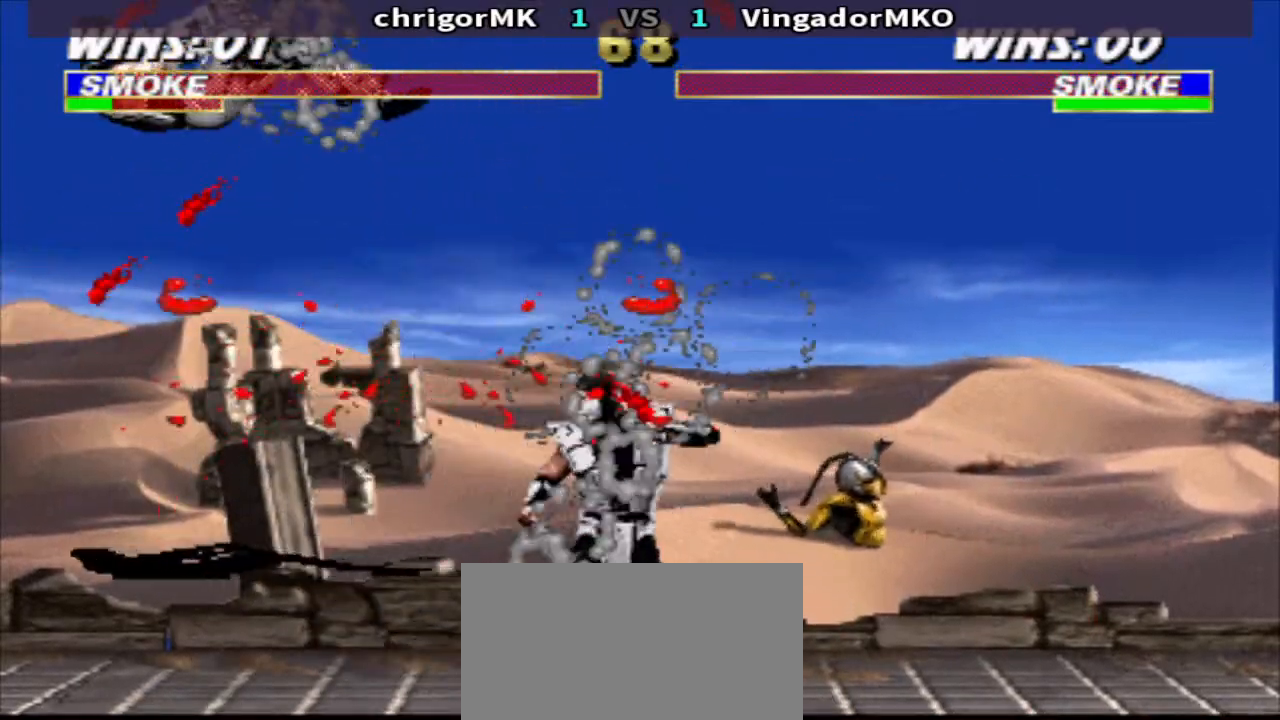
{"buttons": [], "events": [[67, "DPAD_RIGHT", "up"], [167, "CROSS", "down"], [167, "DPAD_RIGHT", "down"], [267, "CROSS", "up"], [267, "DPAD_RIGHT", "up"]]}
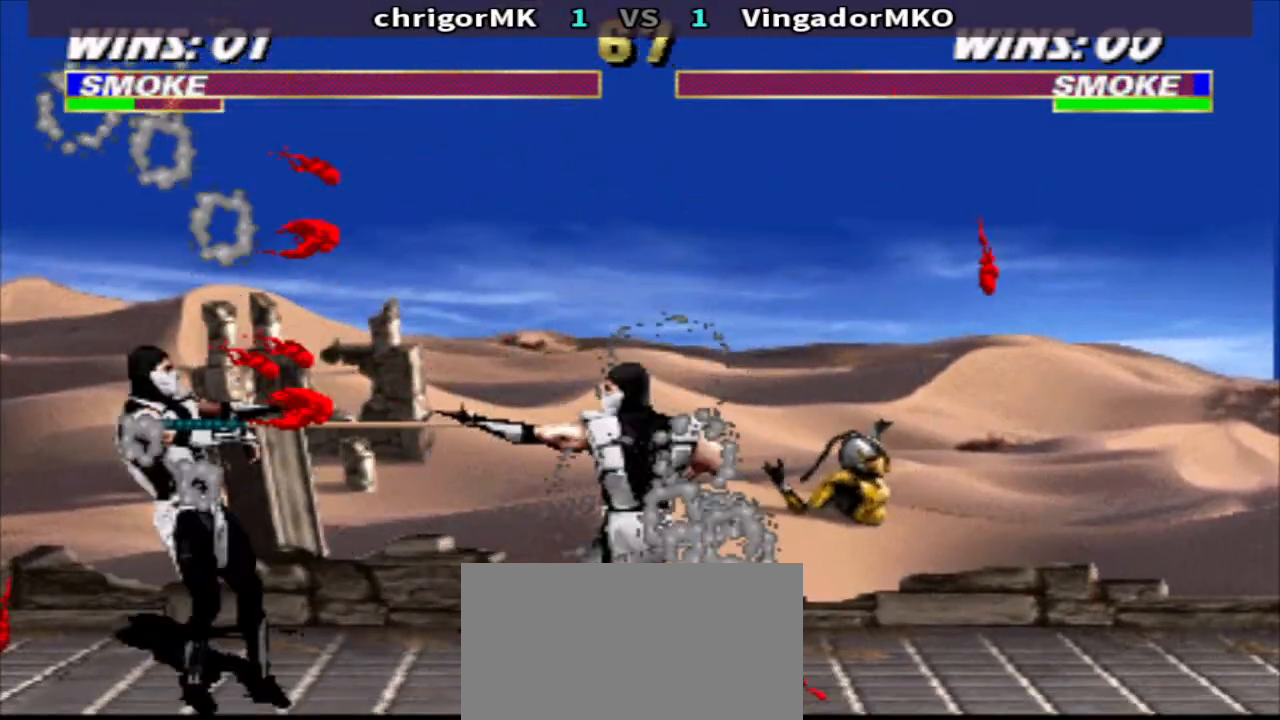
{"buttons": [], "events": []}
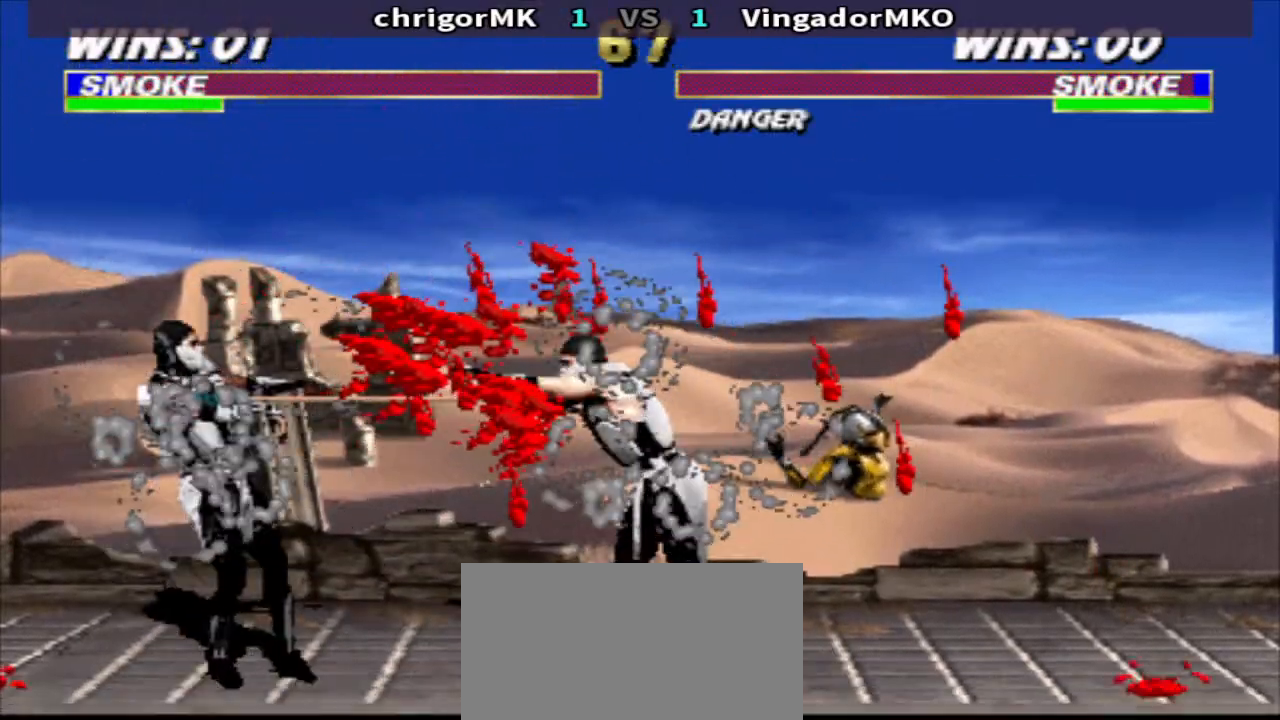
{"buttons": ["DPAD_RIGHT"], "events": [[133, "DPAD_RIGHT", "down"], [200, "R2", "down"], [300, "R2", "up"], [367, "TRIANGLE", "down"], [433, "TRIANGLE", "up"]]}
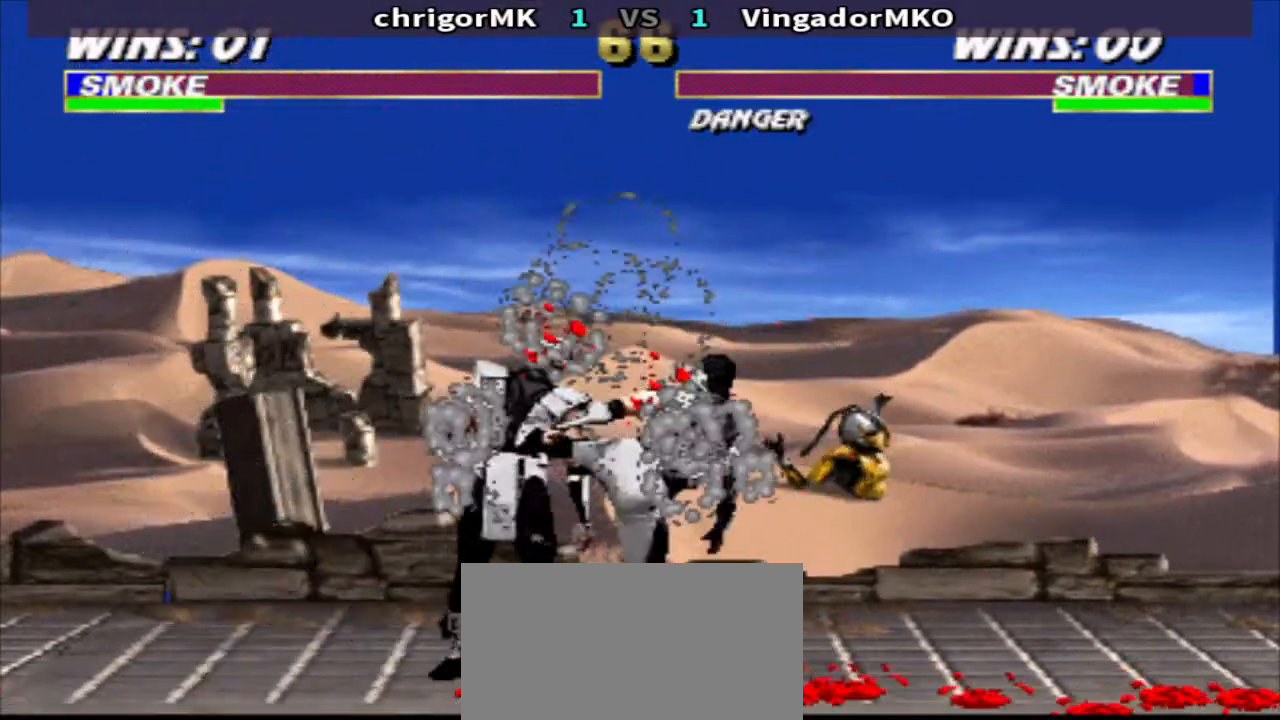
{"buttons": ["R1", "DPAD_LEFT"], "events": [[133, "DPAD_RIGHT", "up"], [400, "R1", "down"], [467, "DPAD_LEFT", "down"]]}
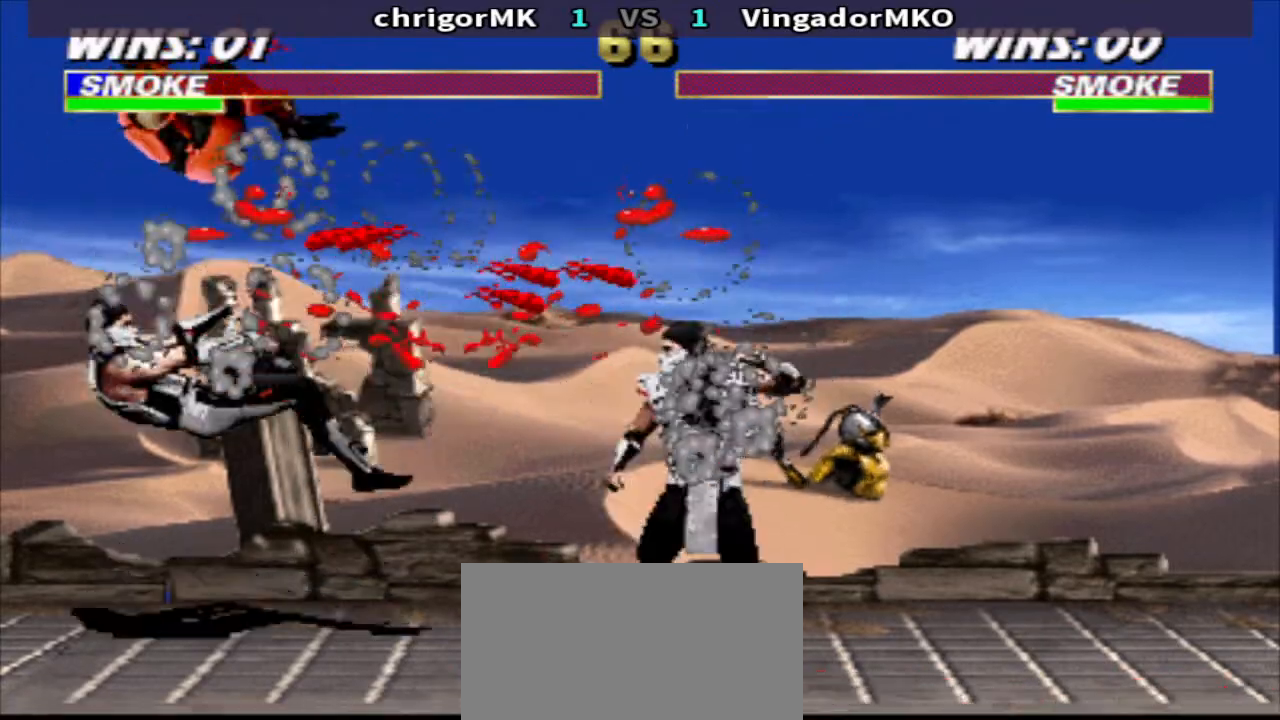
{"buttons": [], "events": [[133, "CROSS", "down"], [200, "CROSS", "up"], [200, "DPAD_DOWN", "down"], [200, "R1", "up"], [267, "CROSS", "down"], [267, "DPAD_LEFT", "up"], [267, "DPAD_RIGHT", "down"], [300, "TRIANGLE", "down"], [333, "CROSS", "up"], [433, "DPAD_DOWN", "up"], [433, "DPAD_RIGHT", "up"], [433, "TRIANGLE", "up"]]}
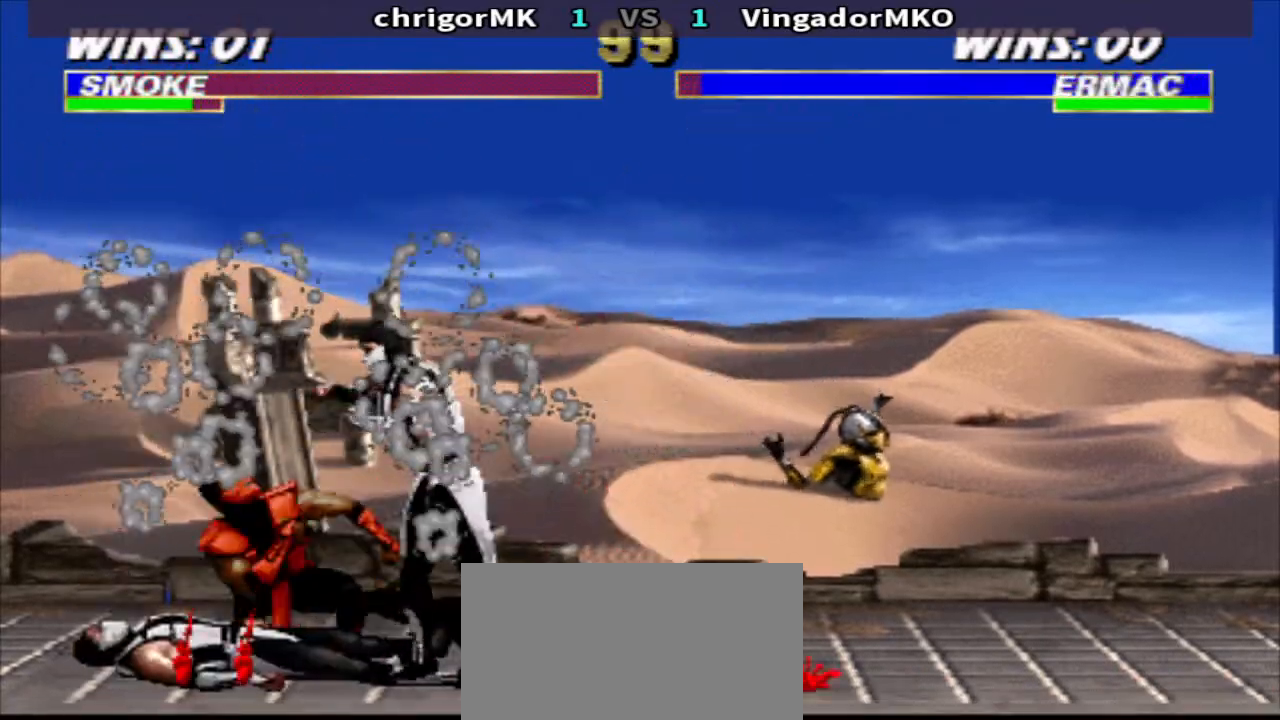
{"buttons": ["CIRCLE"], "events": [[33, "DPAD_LEFT", "down"], [33, "R1", "down"], [200, "CIRCLE", "down"], [200, "R1", "up"], [267, "CIRCLE", "up"], [267, "DPAD_LEFT", "up"], [333, "R2", "down"], [400, "CIRCLE", "down"], [400, "R2", "up"]]}
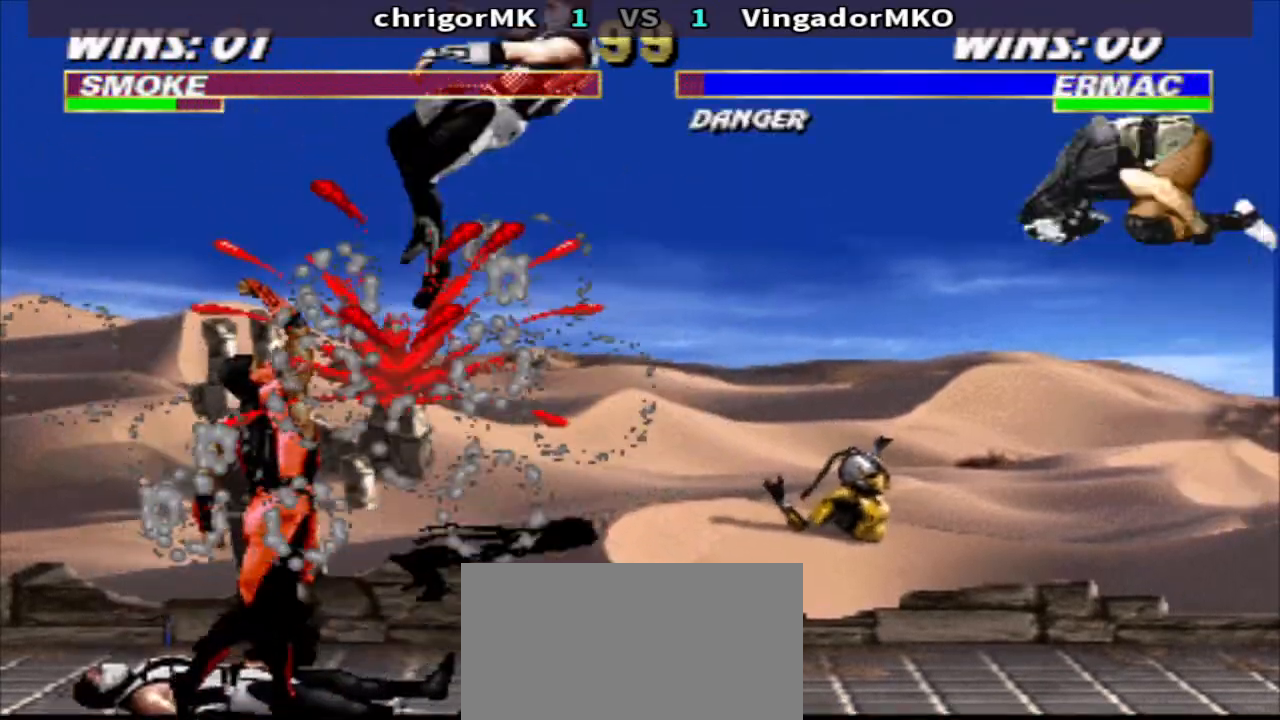
{"buttons": [], "events": [[33, "CIRCLE", "up"]]}
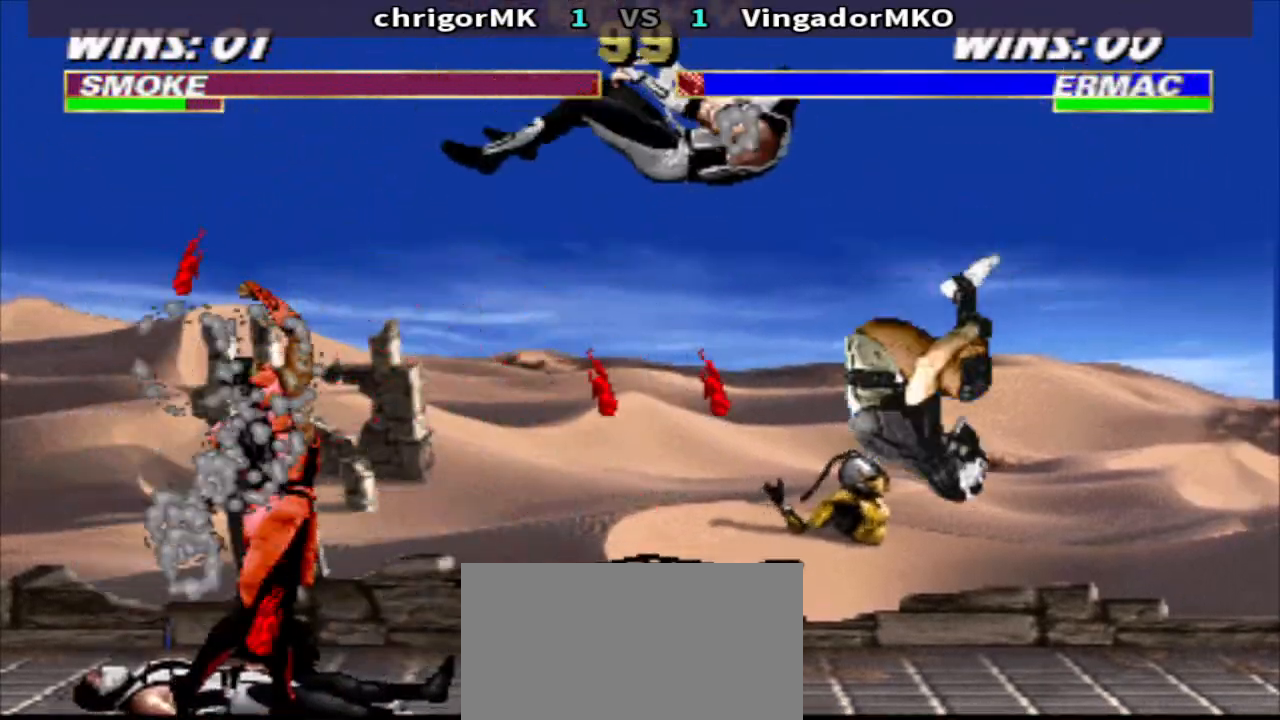
{"buttons": ["DPAD_DOWN", "DPAD_RIGHT"], "events": [[267, "DPAD_RIGHT", "down"], [267, "R1", "down"], [400, "SQUARE", "down"], [467, "DPAD_DOWN", "down"], [467, "R1", "up"], [467, "SQUARE", "up"]]}
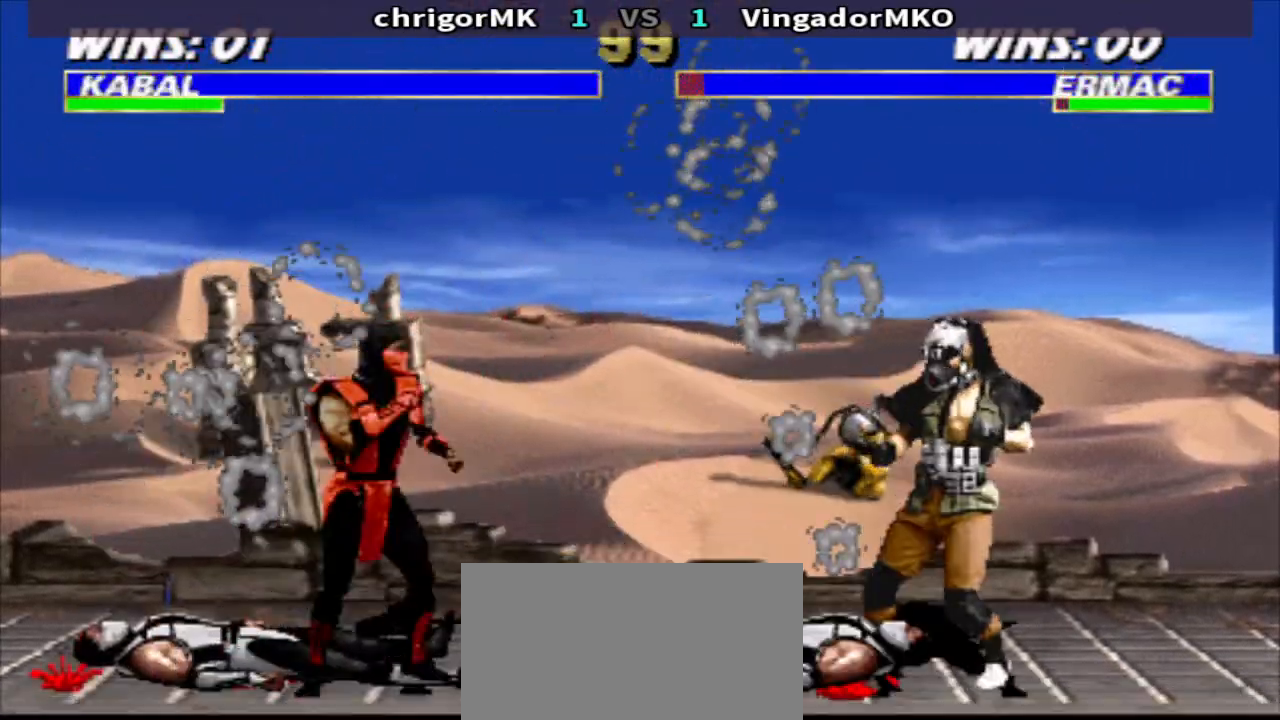
{"buttons": ["CIRCLE", "DPAD_UP", "DPAD_LEFT"]}
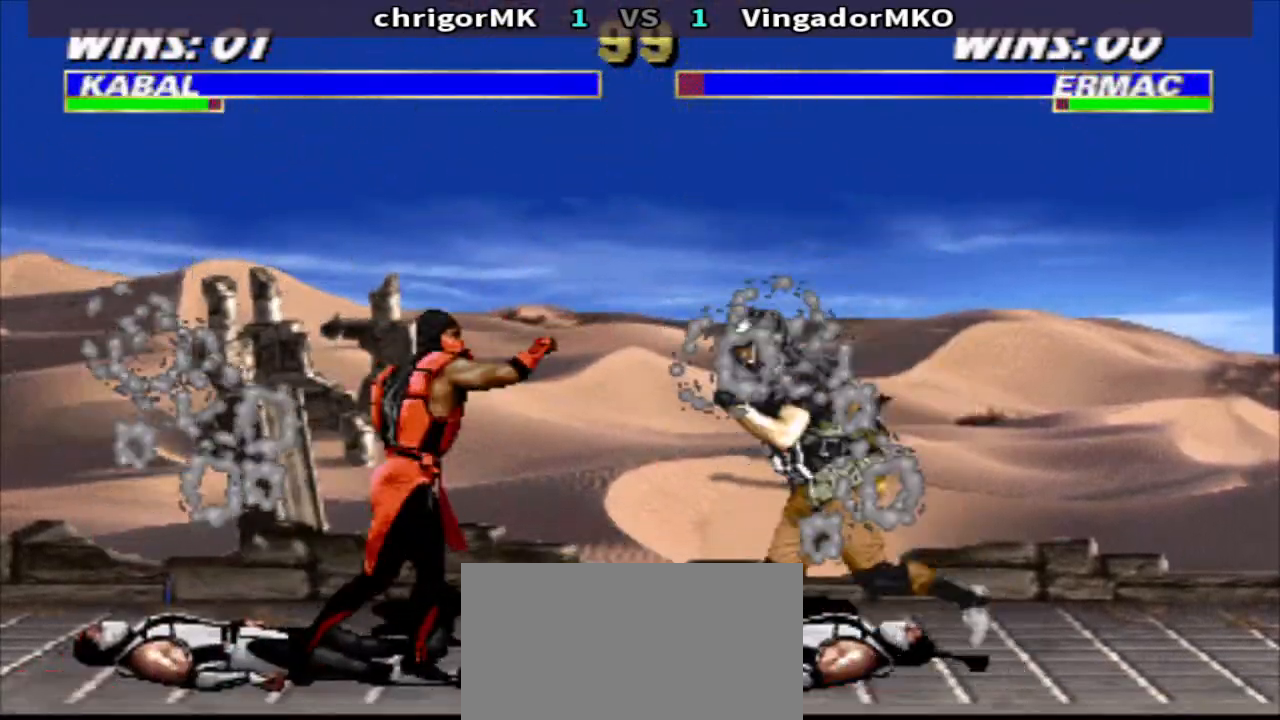
{"buttons": ["R1"], "events": [[33, "CIRCLE", "up"], [100, "DPAD_LEFT", "up"], [100, "DPAD_UP", "up"], [100, "TRIANGLE", "down"], [267, "TRIANGLE", "up"], [500, "R1", "down"]]}